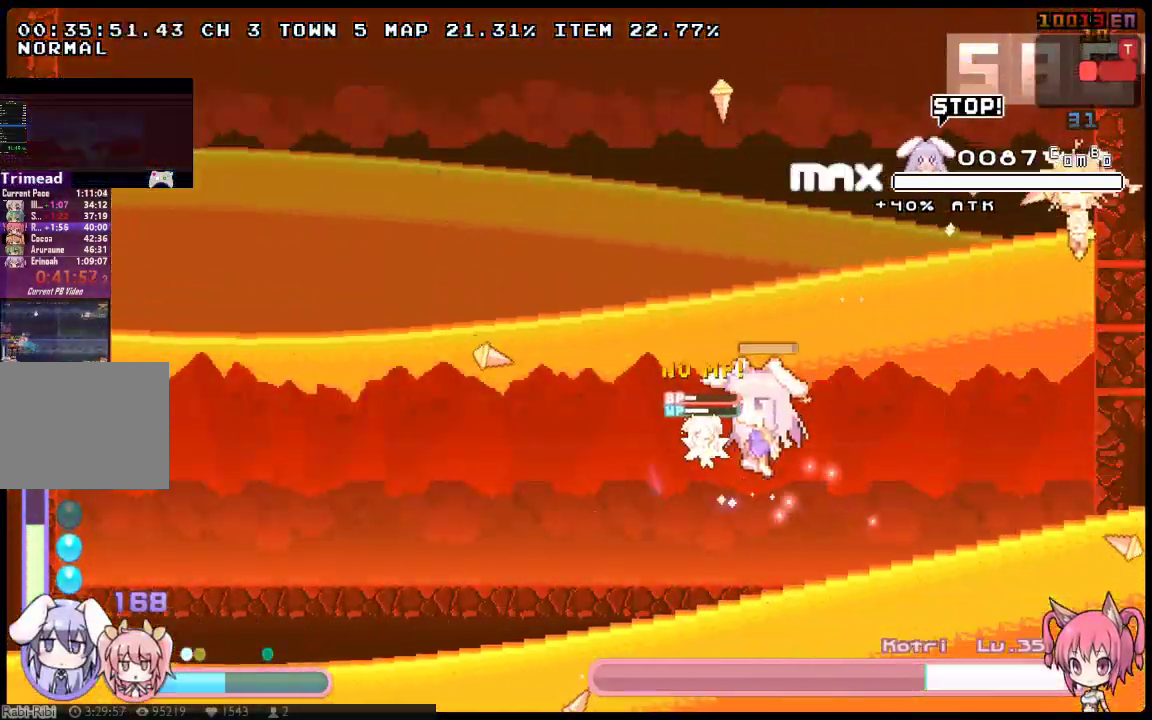
Gameplay with a controller (Xbox layout); each line is a JSON object with the inputs held at the frame after it. "events" lists button and stick changes between this image and that frame as [ms after this image, input, new state], when the widget could be followed in between. Not read: B DPAD_LEFT DPAD_RIGHT DPAD_UP L1 L3 R1 R3 SELECT START Y.
{"buttons": ["A", "X"], "left_stick": "center", "right_stick": "center", "events": [[267, "A", "up"], [450, "A", "down"]]}
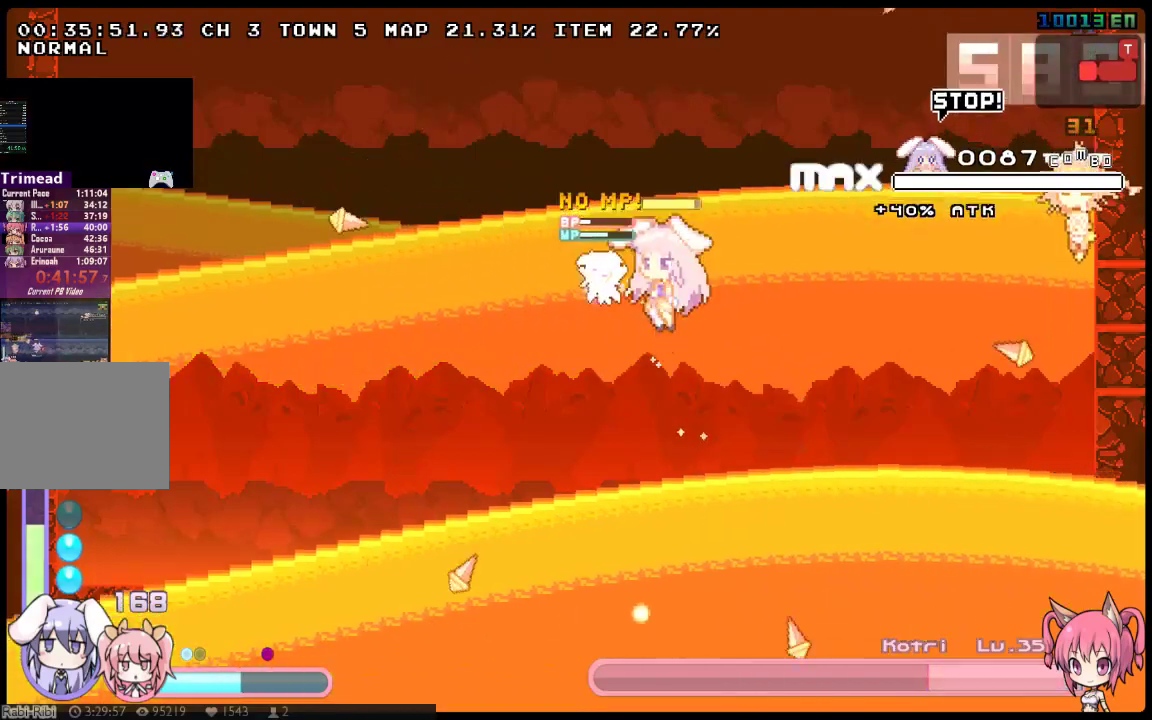
{"buttons": ["X"], "left_stick": "center", "right_stick": "center", "events": [[150, "A", "up"], [217, "X", "up"], [317, "X", "down"]]}
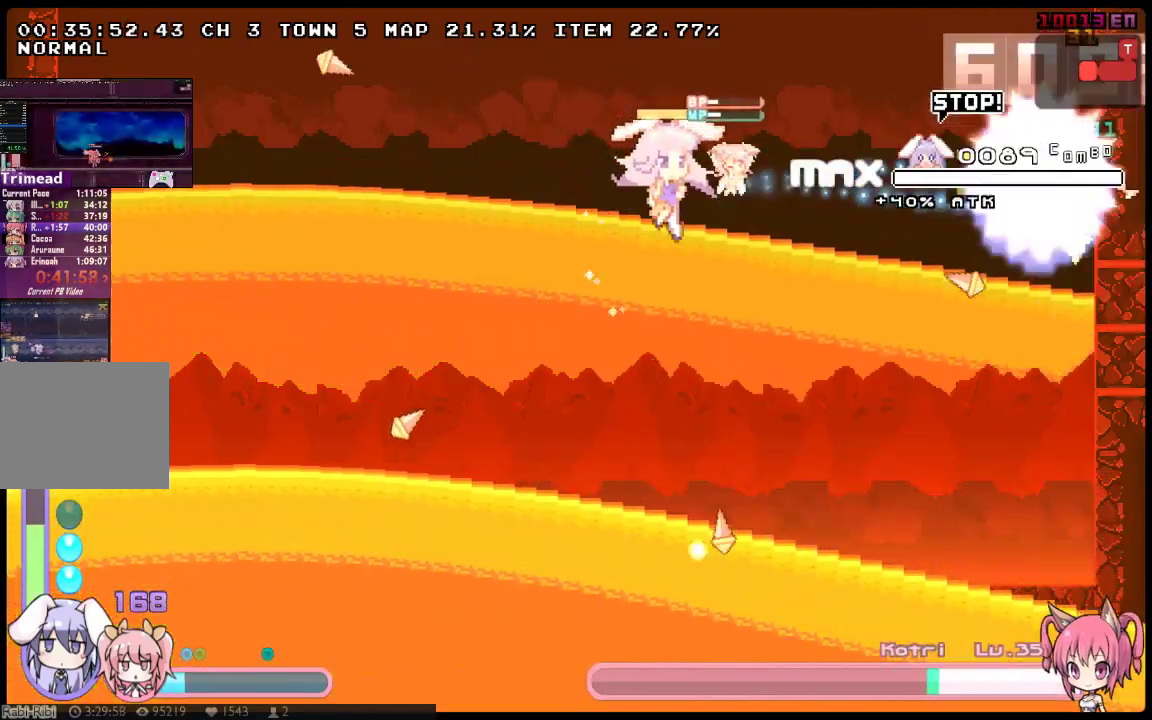
{"buttons": ["X"], "left_stick": "center", "right_stick": "center", "events": [[33, "X", "up"], [167, "X", "down"]]}
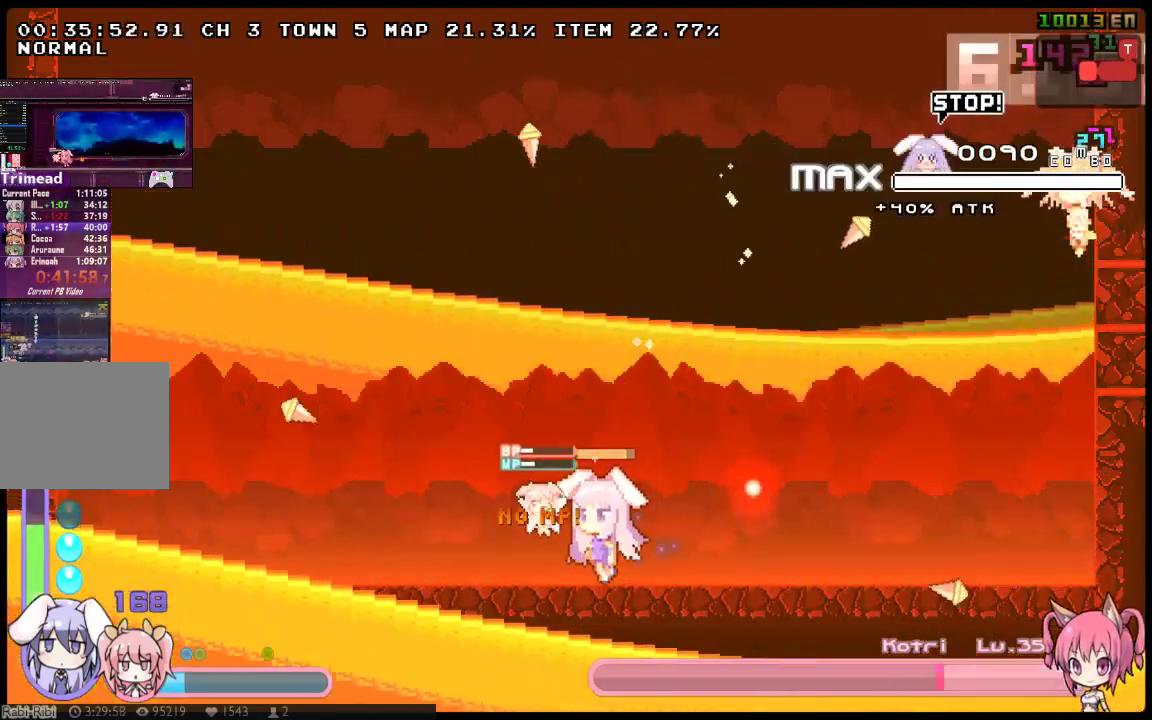
{"buttons": ["X"], "left_stick": "center", "right_stick": "center", "events": []}
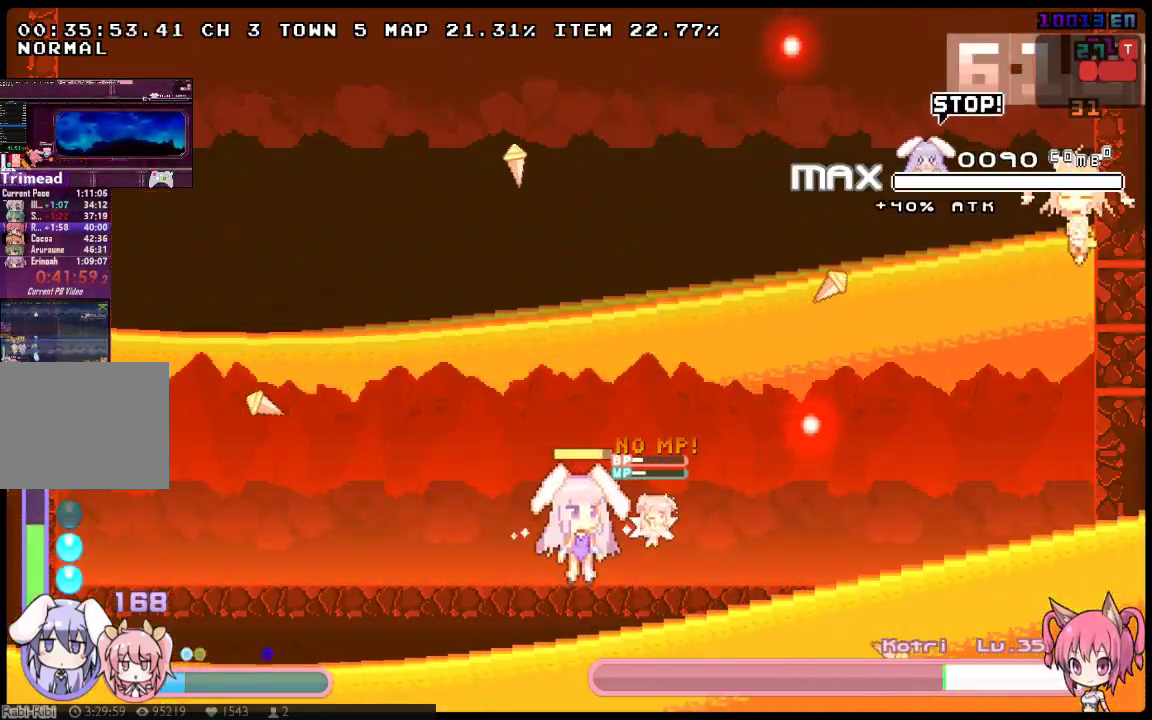
{"buttons": ["A", "X"], "left_stick": "center", "right_stick": "center", "events": [[133, "A", "down"]]}
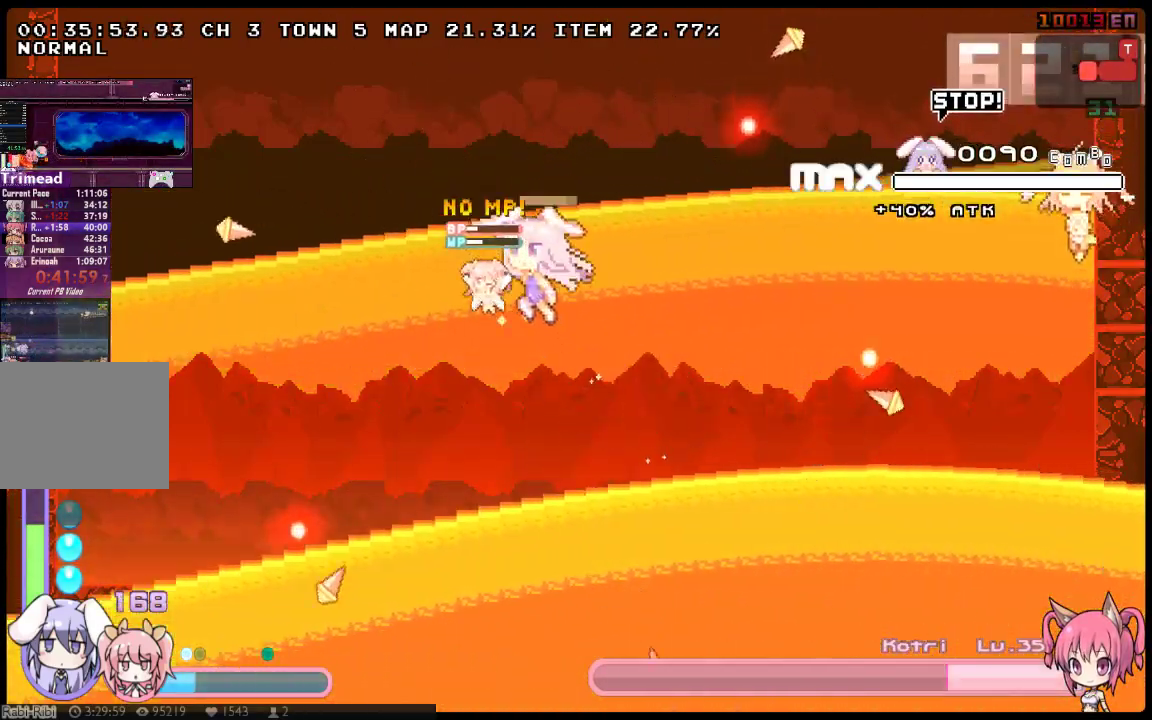
{"buttons": ["A", "X"], "left_stick": "center", "right_stick": "center", "events": [[50, "A", "up"], [300, "A", "down"]]}
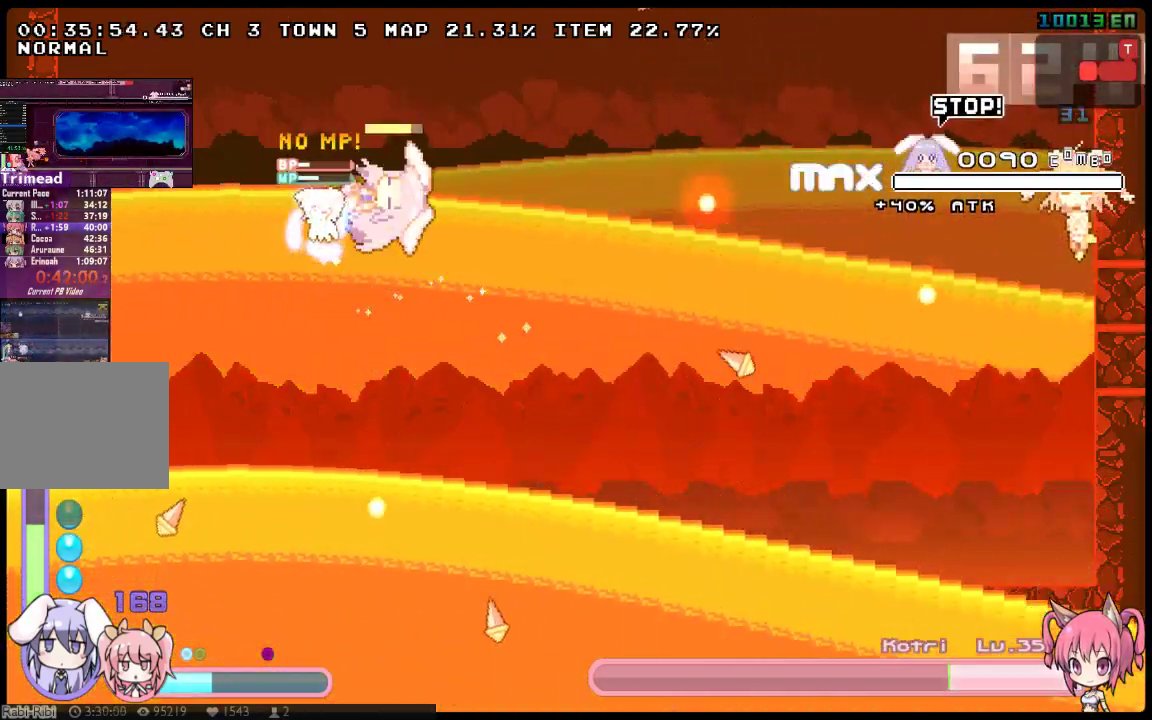
{"buttons": [], "left_stick": "center", "right_stick": "center", "events": [[117, "A", "up"], [417, "X", "up"]]}
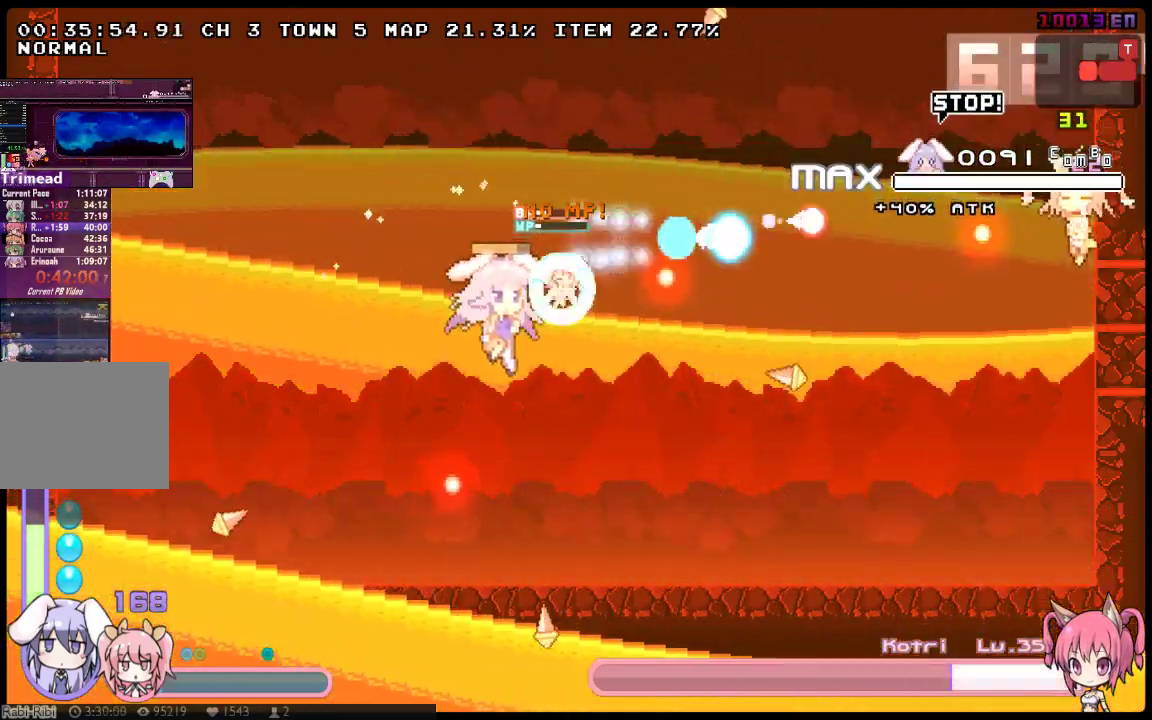
{"buttons": ["A"], "left_stick": "center", "right_stick": "center", "events": [[450, "A", "down"]]}
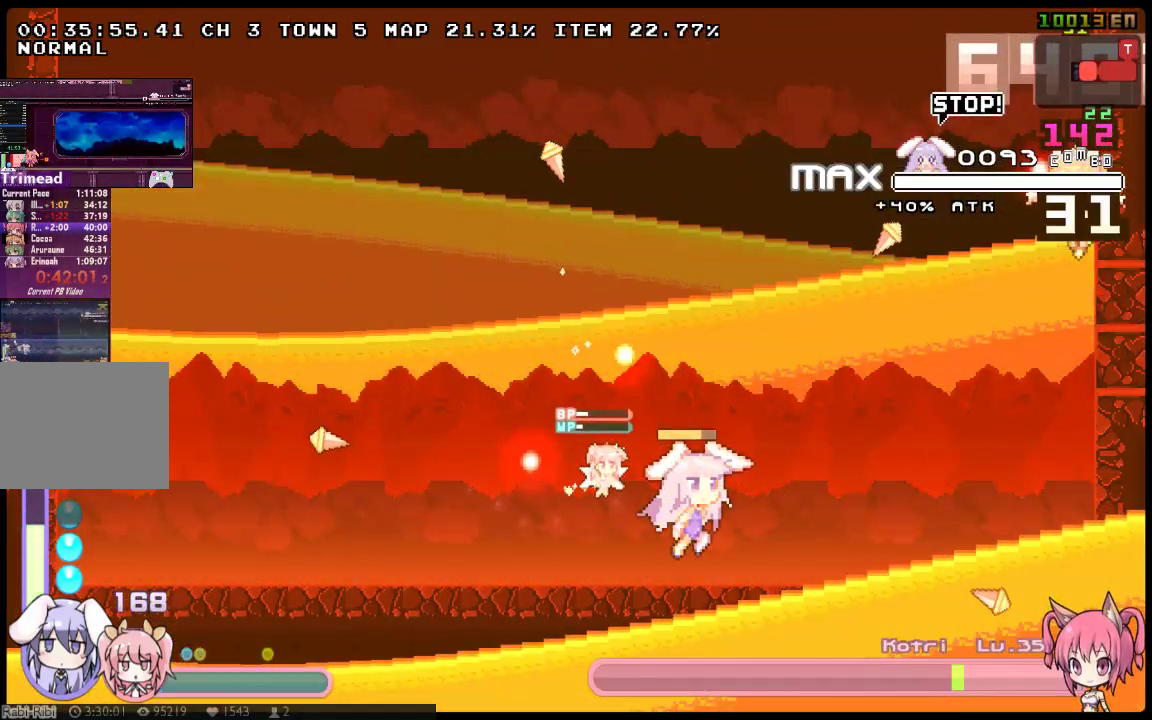
{"buttons": ["X"], "left_stick": "center", "right_stick": "center", "events": [[183, "A", "up"], [283, "A", "down"], [400, "A", "up"], [467, "X", "down"]]}
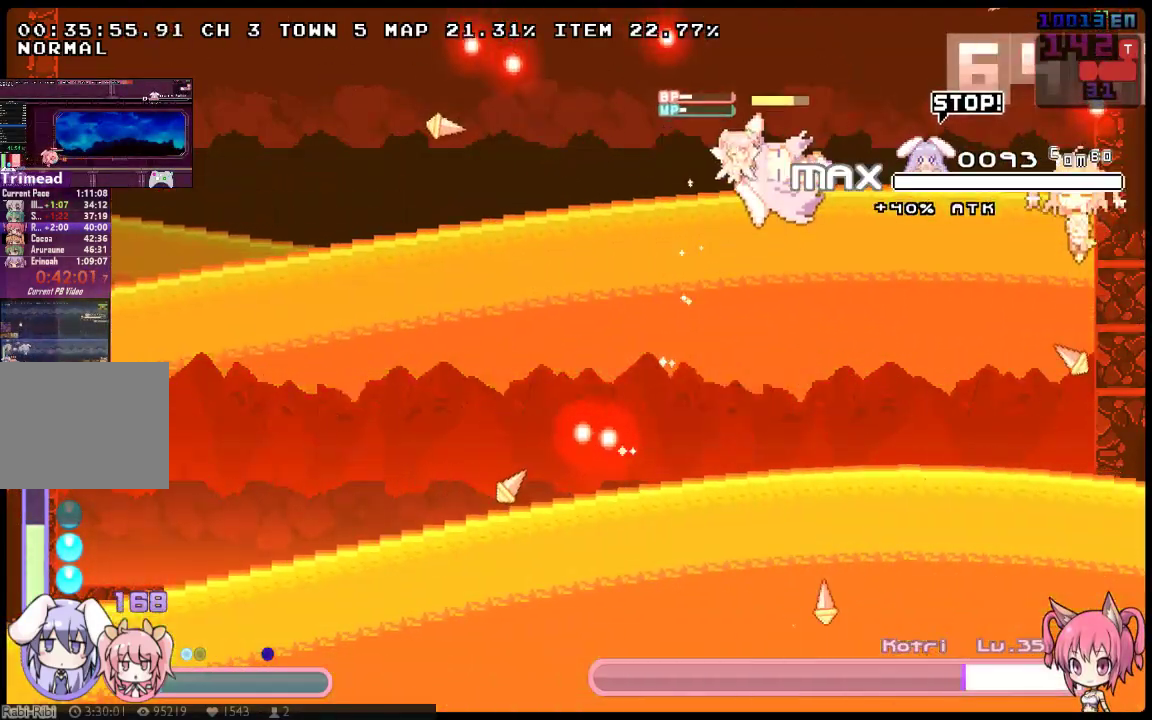
{"buttons": ["X"], "left_stick": "center", "right_stick": "center", "events": [[67, "X", "up"], [133, "X", "down"], [200, "X", "up"], [250, "X", "down"]]}
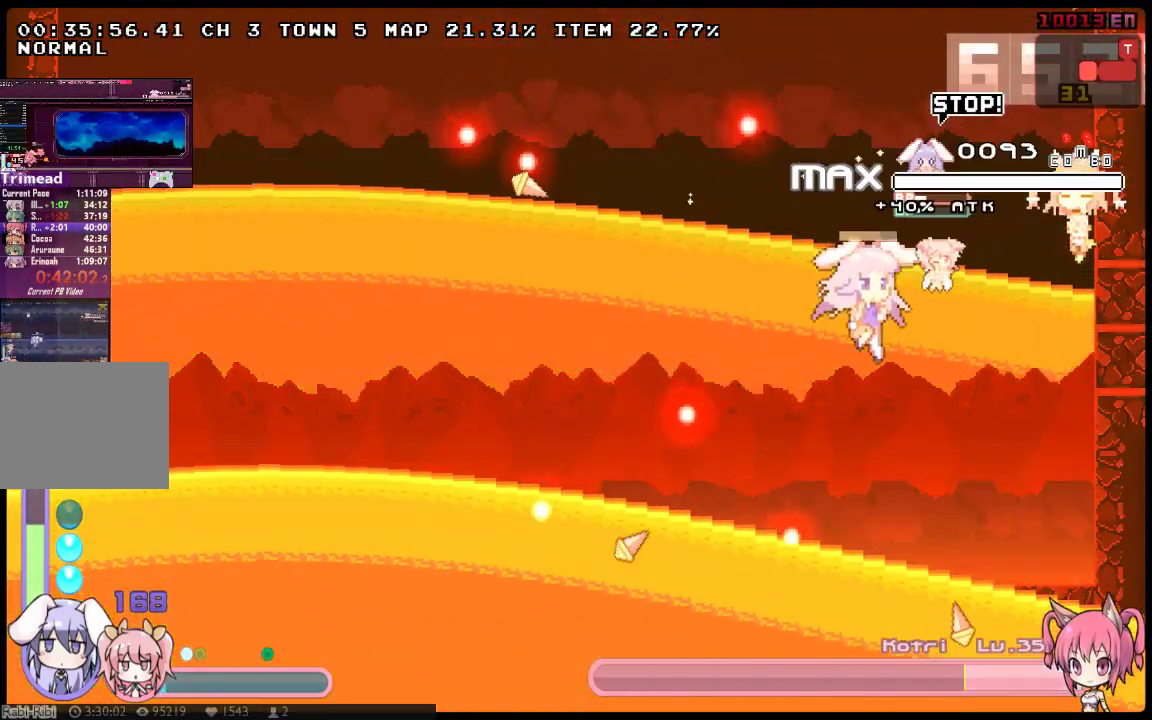
{"buttons": ["X"], "left_stick": "center", "right_stick": "center", "events": []}
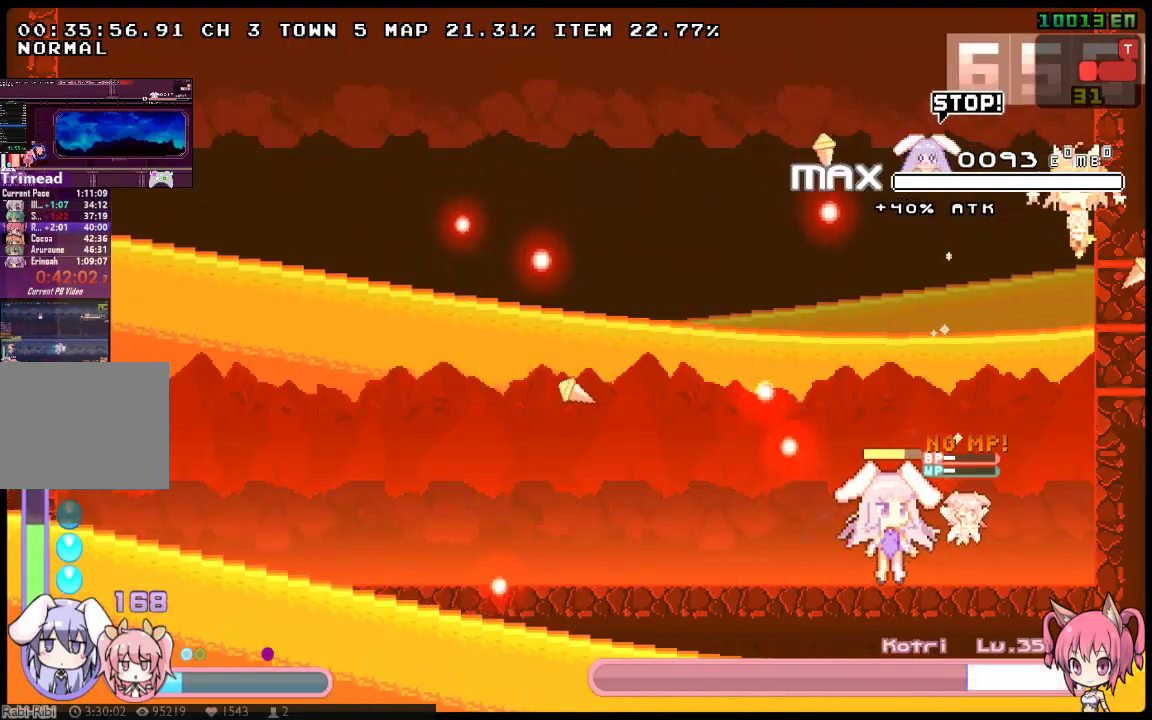
{"buttons": ["X"], "left_stick": "center", "right_stick": "center", "events": [[67, "A", "down"], [450, "A", "up"]]}
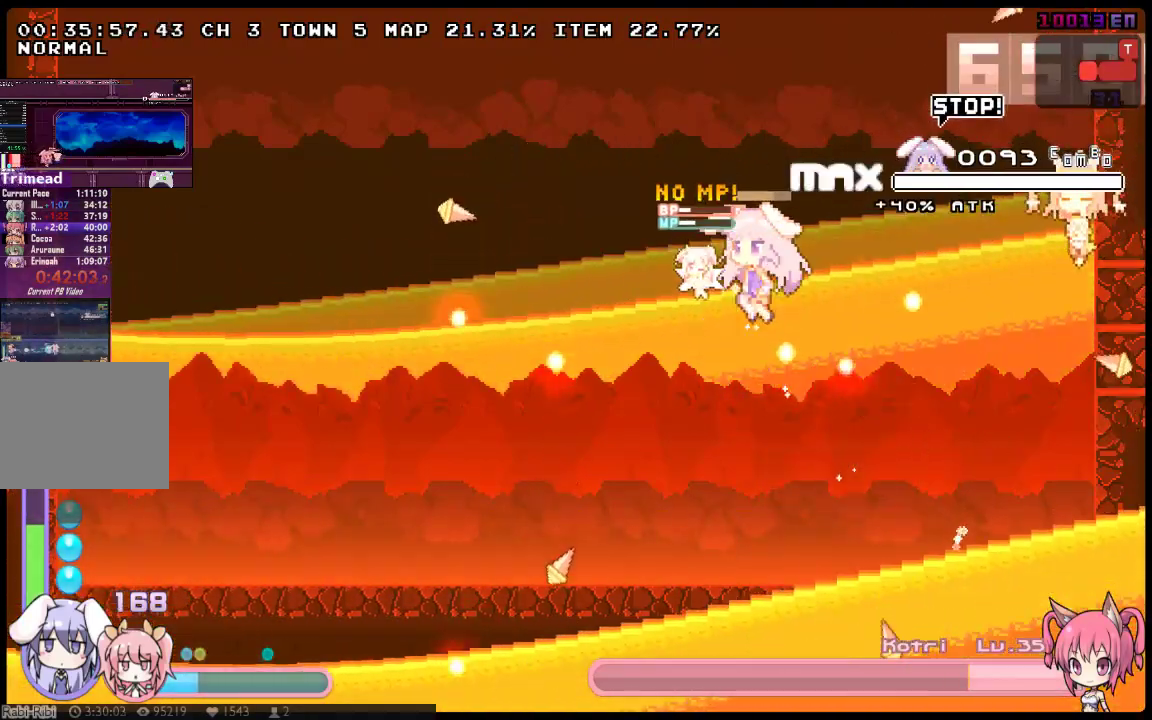
{"buttons": ["X"], "left_stick": "center", "right_stick": "center", "events": [[100, "A", "down"], [450, "A", "up"]]}
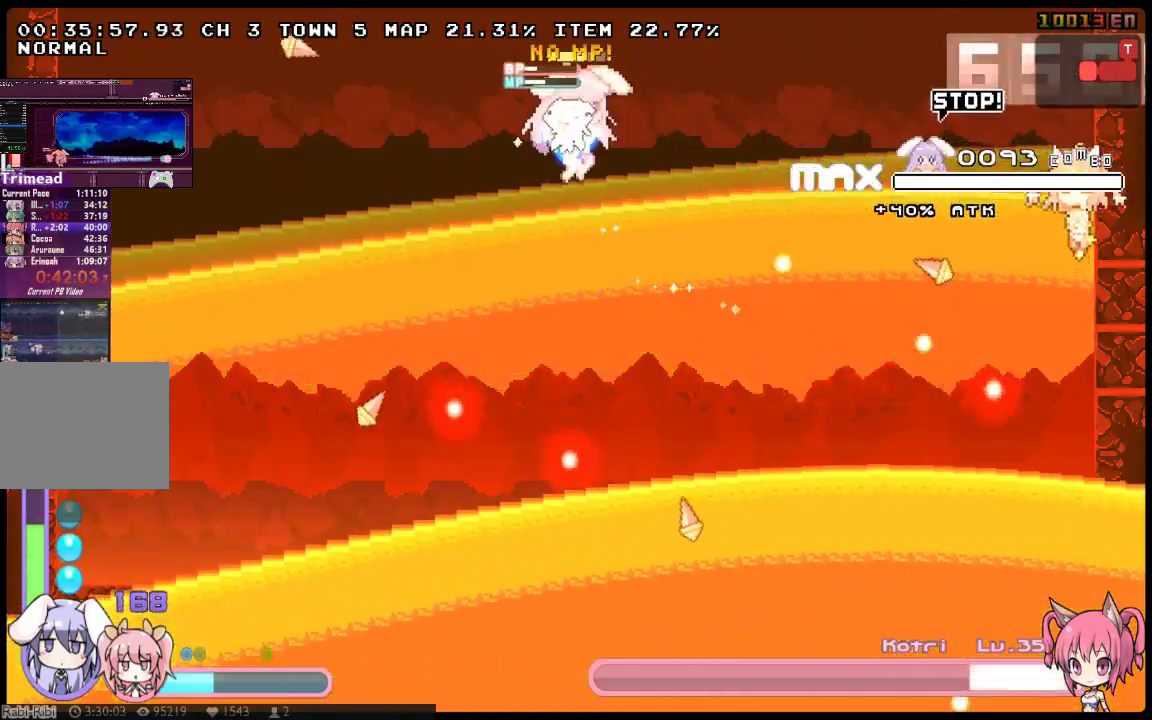
{"buttons": [], "left_stick": "center", "right_stick": "center", "events": [[317, "X", "up"]]}
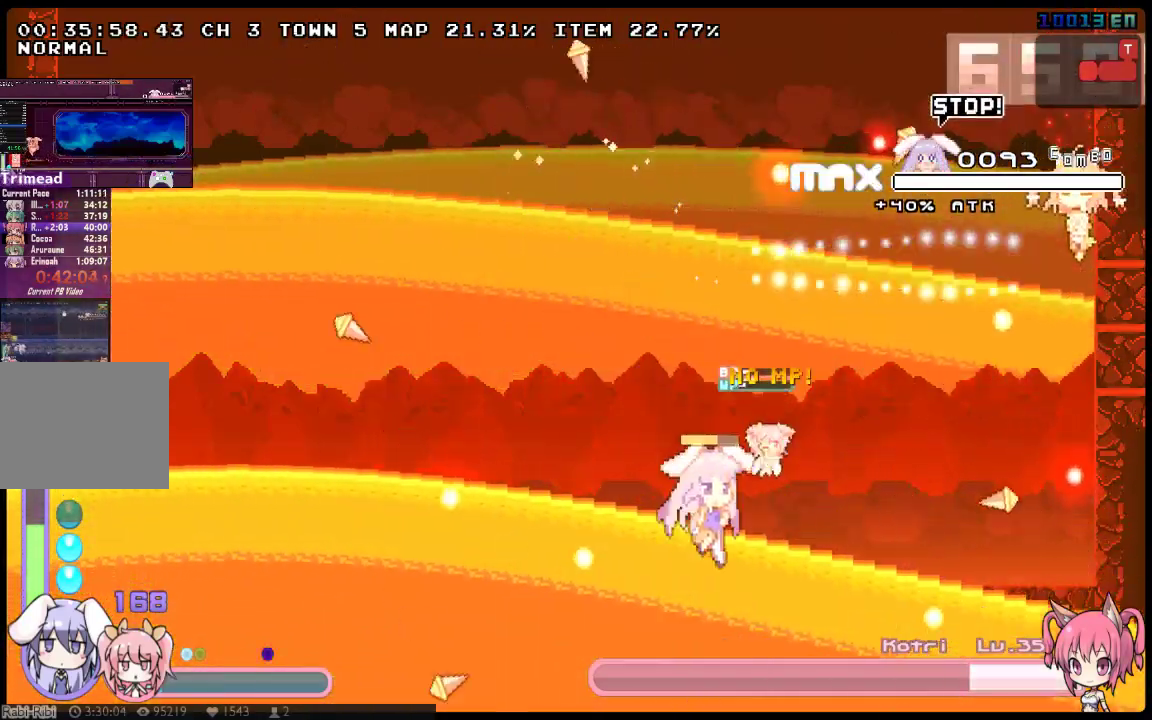
{"buttons": ["A"], "left_stick": "center", "right_stick": "center", "events": [[483, "A", "down"]]}
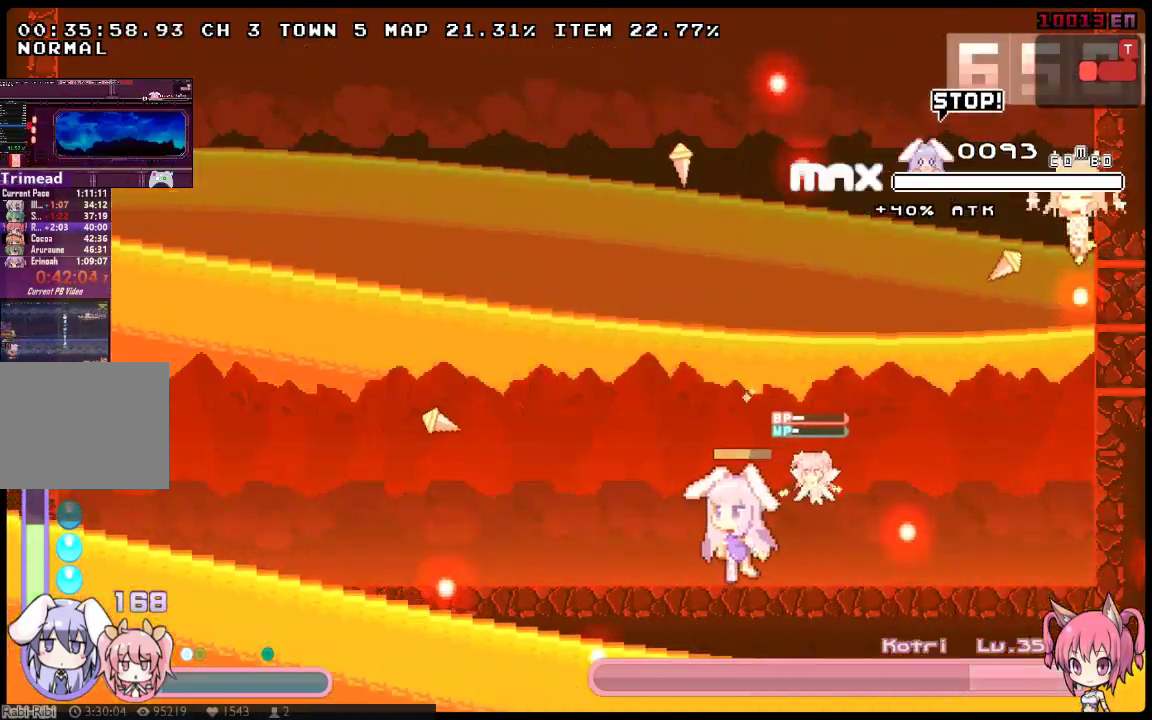
{"buttons": ["X"], "left_stick": "center", "right_stick": "center", "events": [[367, "A", "up"], [433, "X", "down"]]}
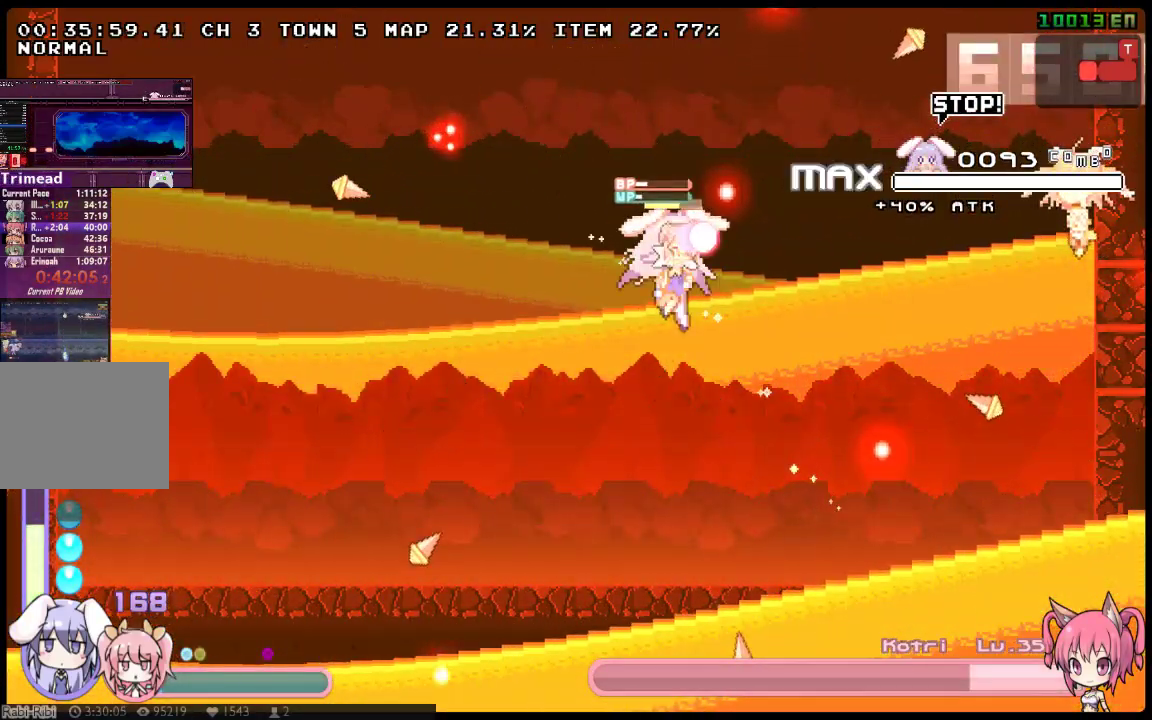
{"buttons": ["A", "X"], "left_stick": "center", "right_stick": "center", "events": [[33, "X", "up"], [100, "X", "down"], [217, "A", "down"]]}
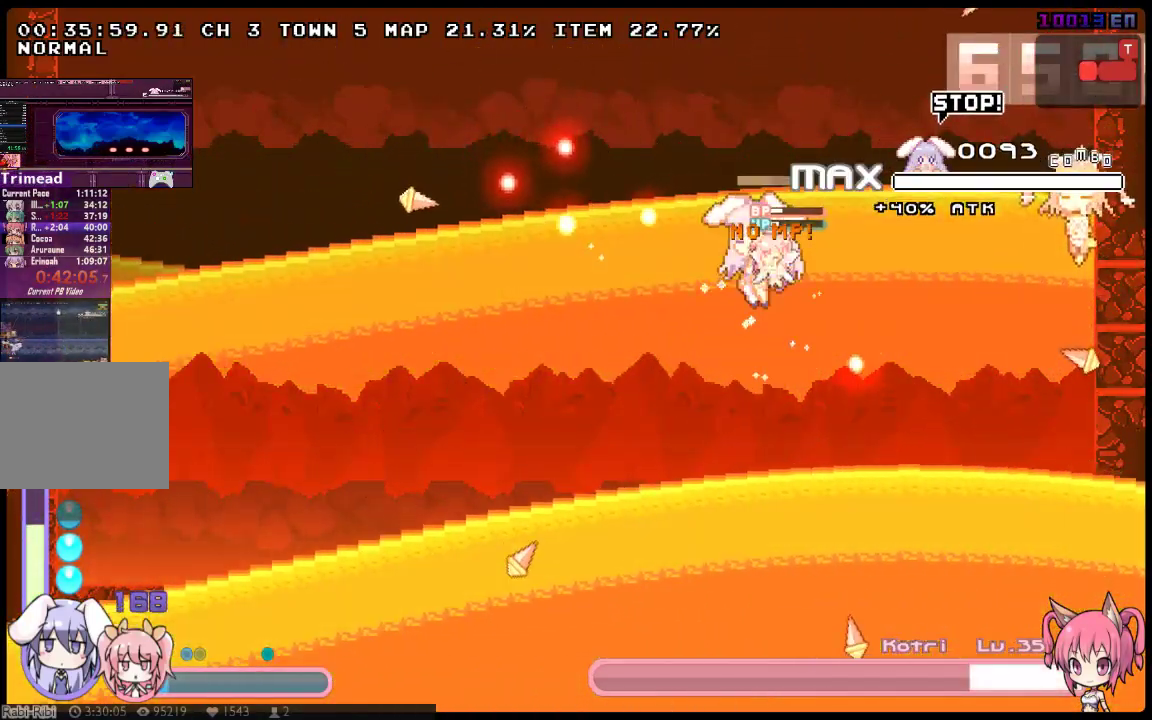
{"buttons": ["X"], "left_stick": "center", "right_stick": "center", "events": [[167, "A", "up"]]}
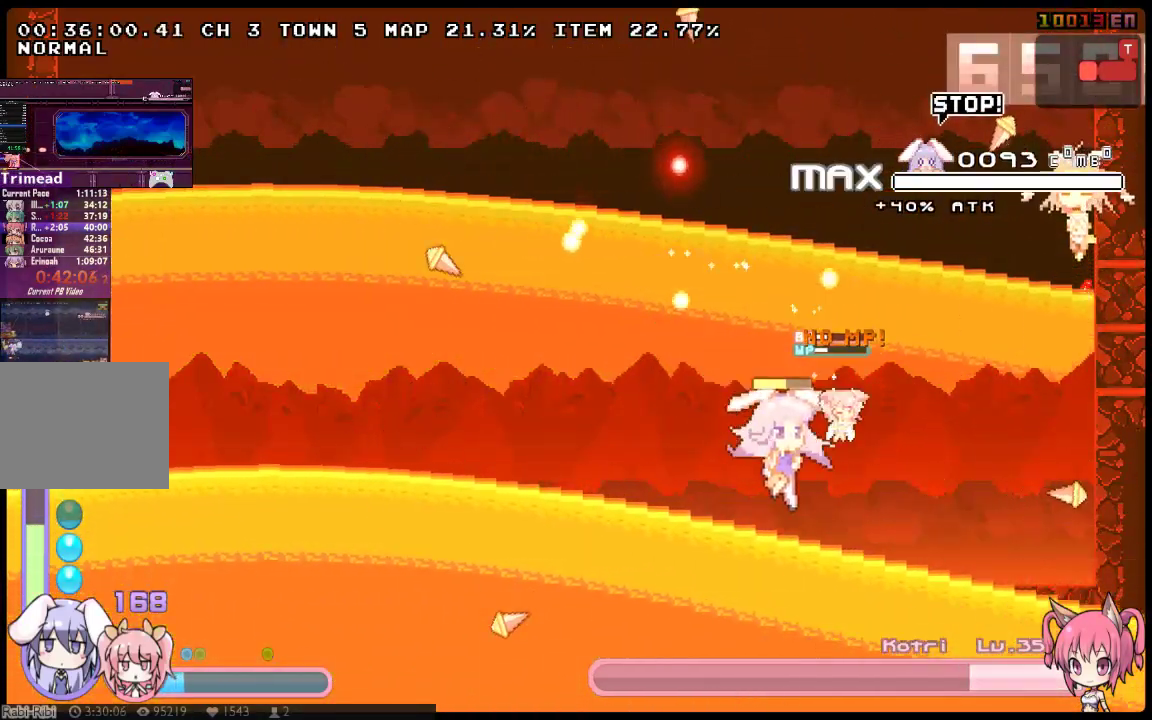
{"buttons": ["A", "X"], "left_stick": "center", "right_stick": "center", "events": [[383, "A", "down"]]}
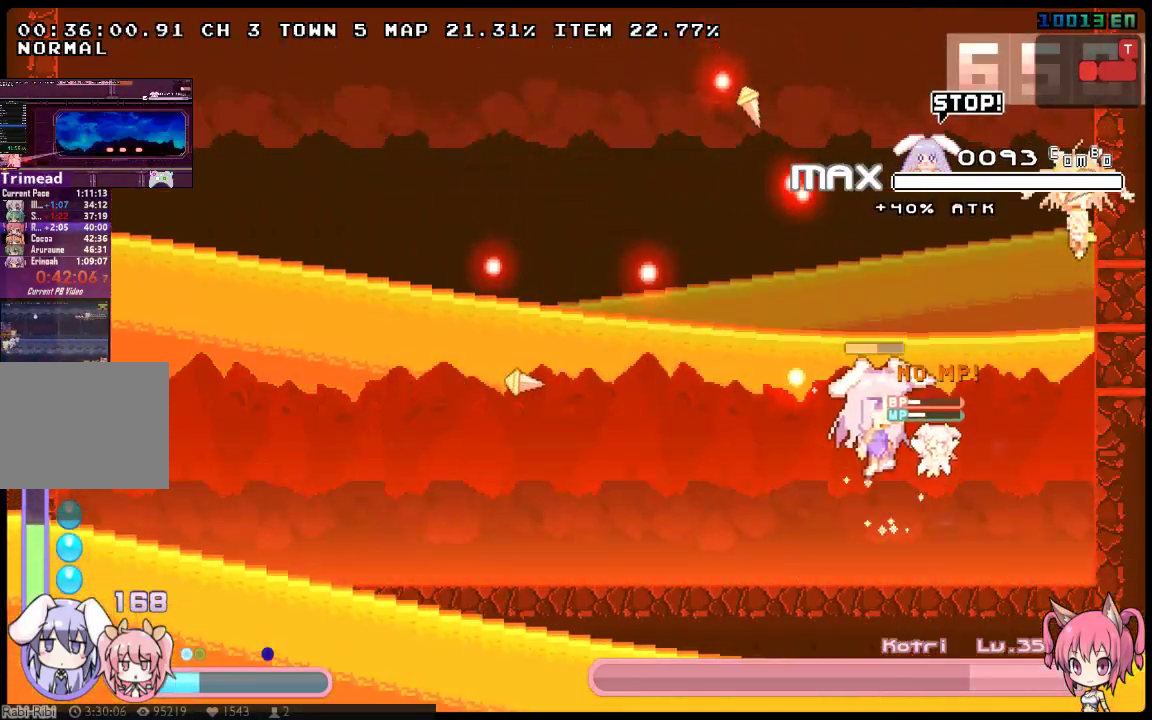
{"buttons": ["X"], "left_stick": "center", "right_stick": "center", "events": [[200, "A", "up"]]}
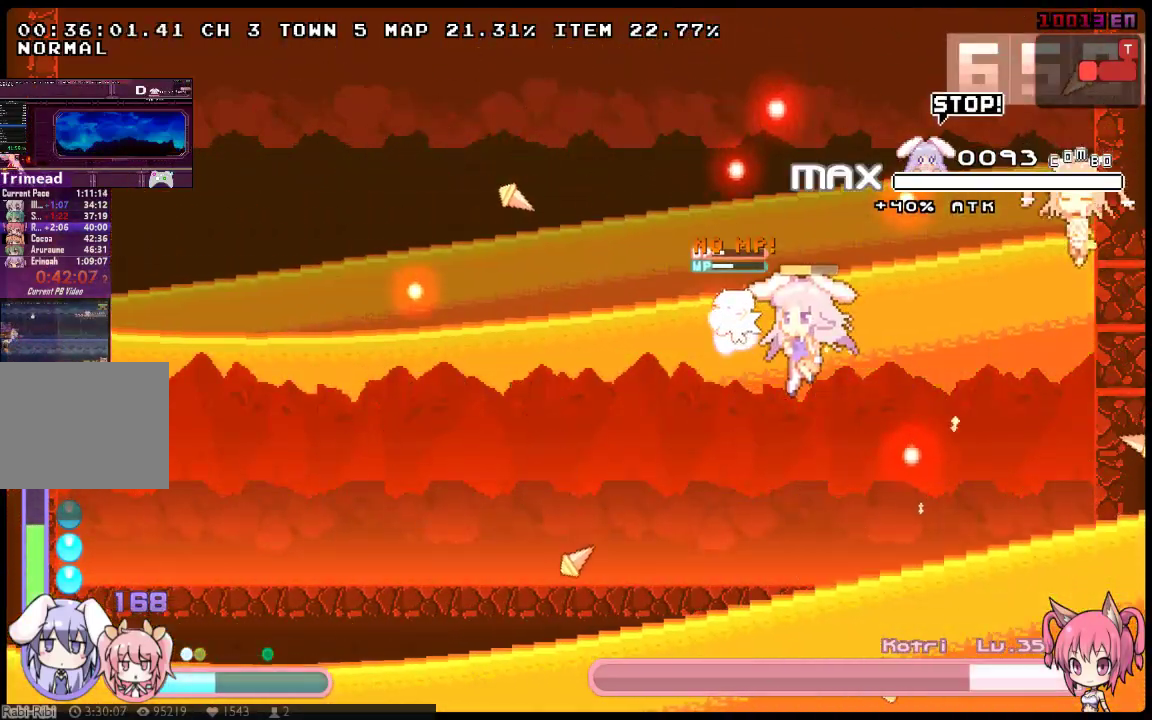
{"buttons": [], "left_stick": "center", "right_stick": "center", "events": [[17, "A", "down"], [400, "A", "up"], [400, "X", "up"]]}
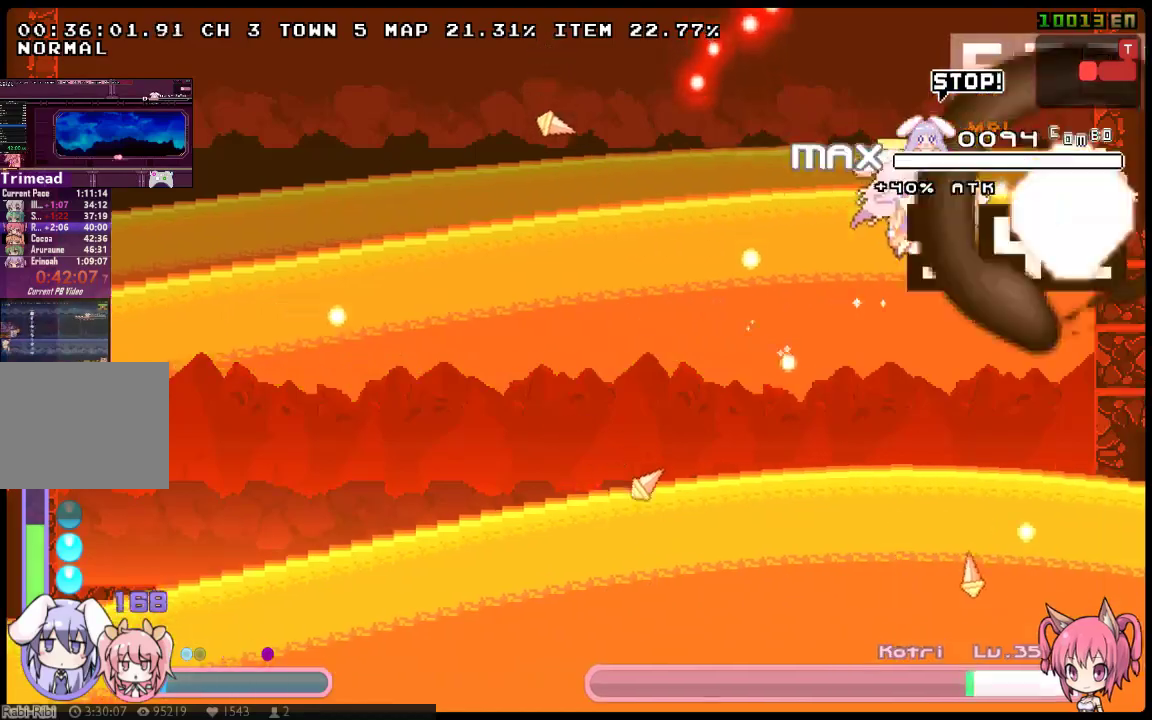
{"buttons": [], "left_stick": "center", "right_stick": "center", "events": []}
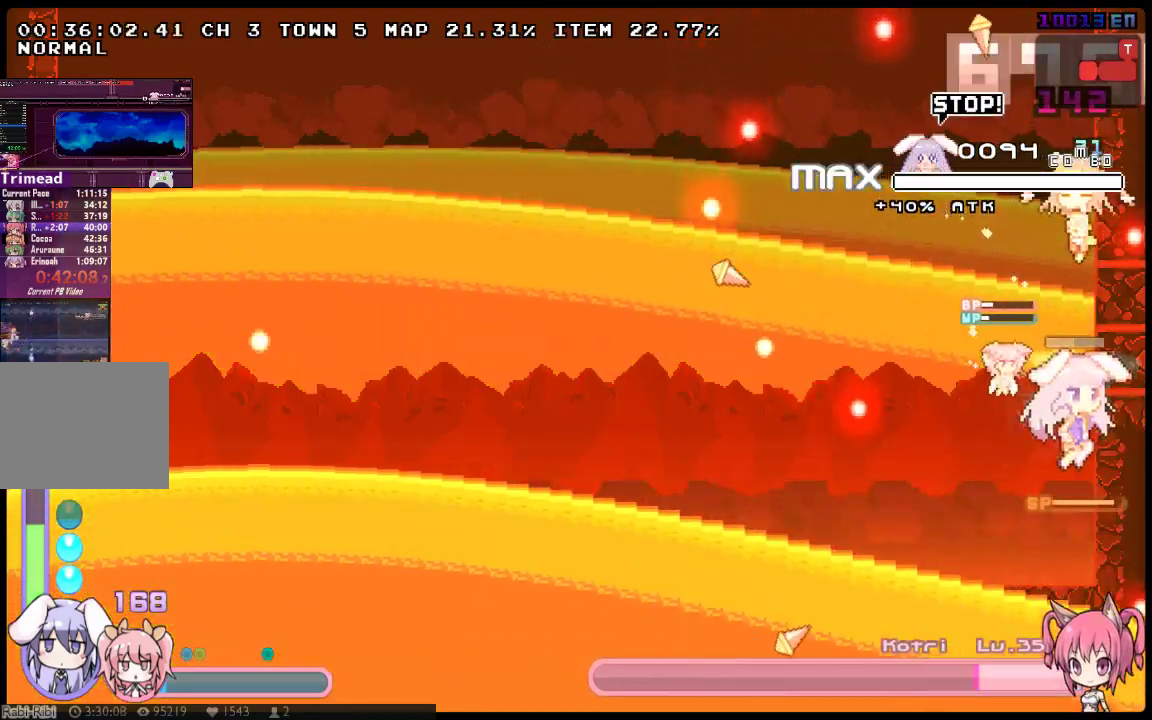
{"buttons": ["A", "X"], "left_stick": "center", "right_stick": "center", "events": [[17, "X", "down"], [467, "A", "down"]]}
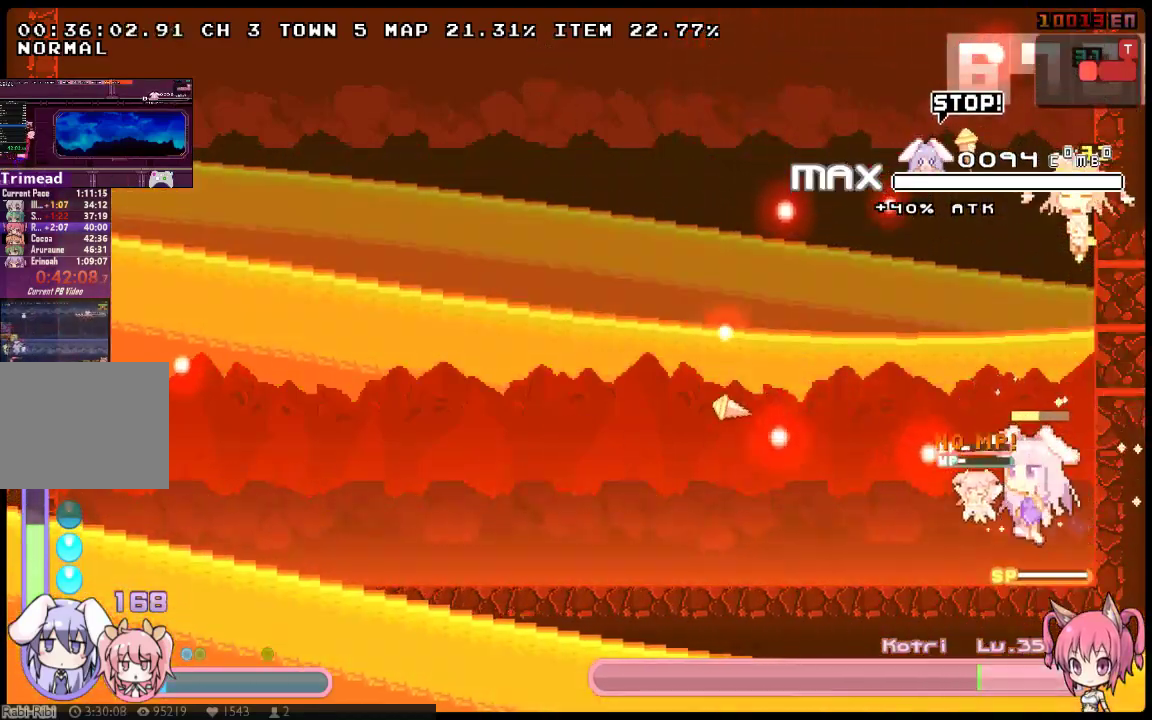
{"buttons": ["X"], "left_stick": "center", "right_stick": "center", "events": [[317, "A", "up"]]}
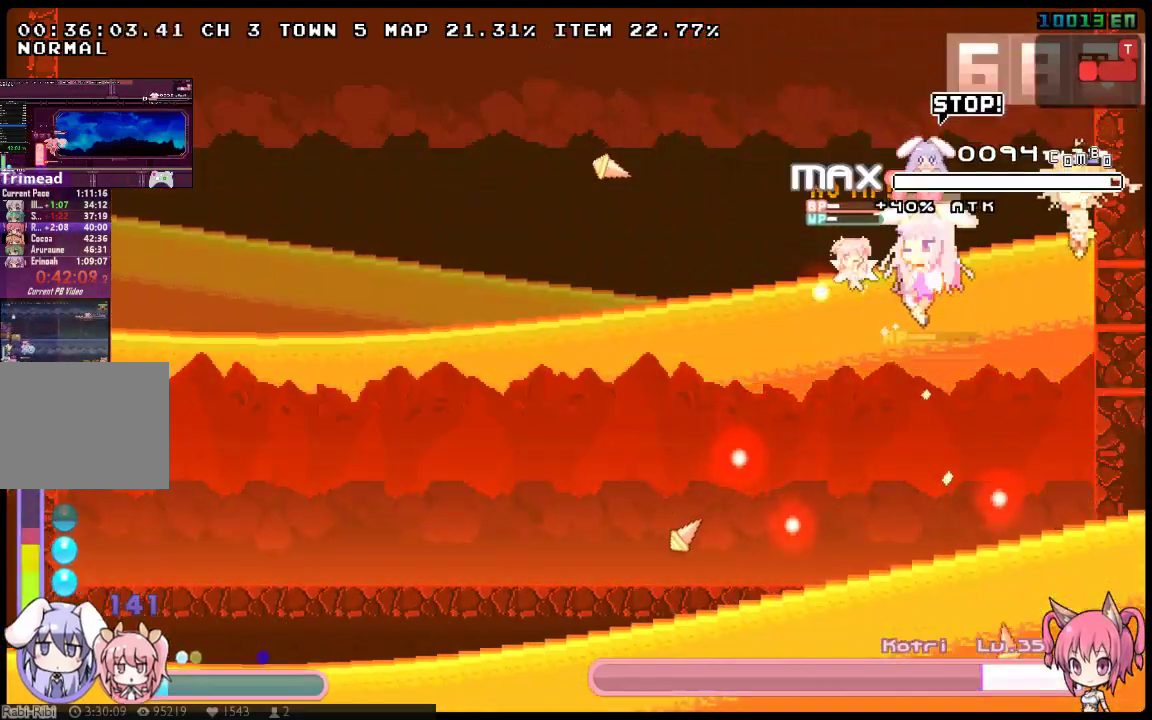
{"buttons": ["X"], "left_stick": "center", "right_stick": "center", "events": []}
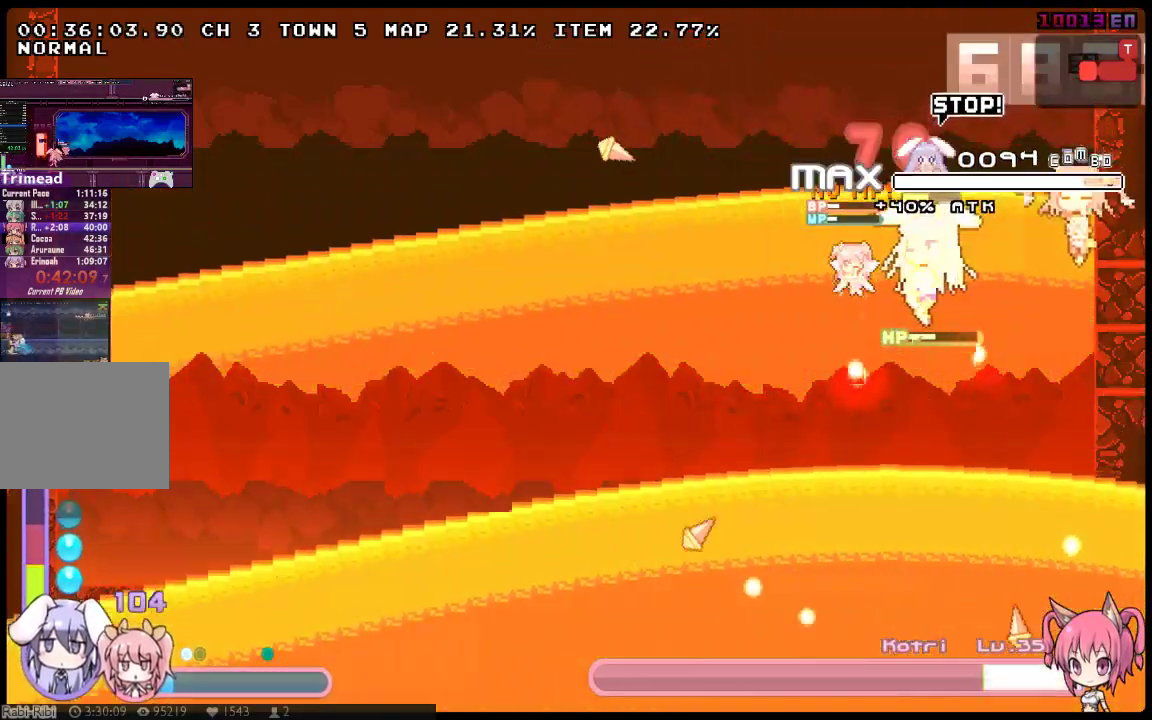
{"buttons": ["A", "X"], "left_stick": "center", "right_stick": "center", "events": [[117, "A", "down"]]}
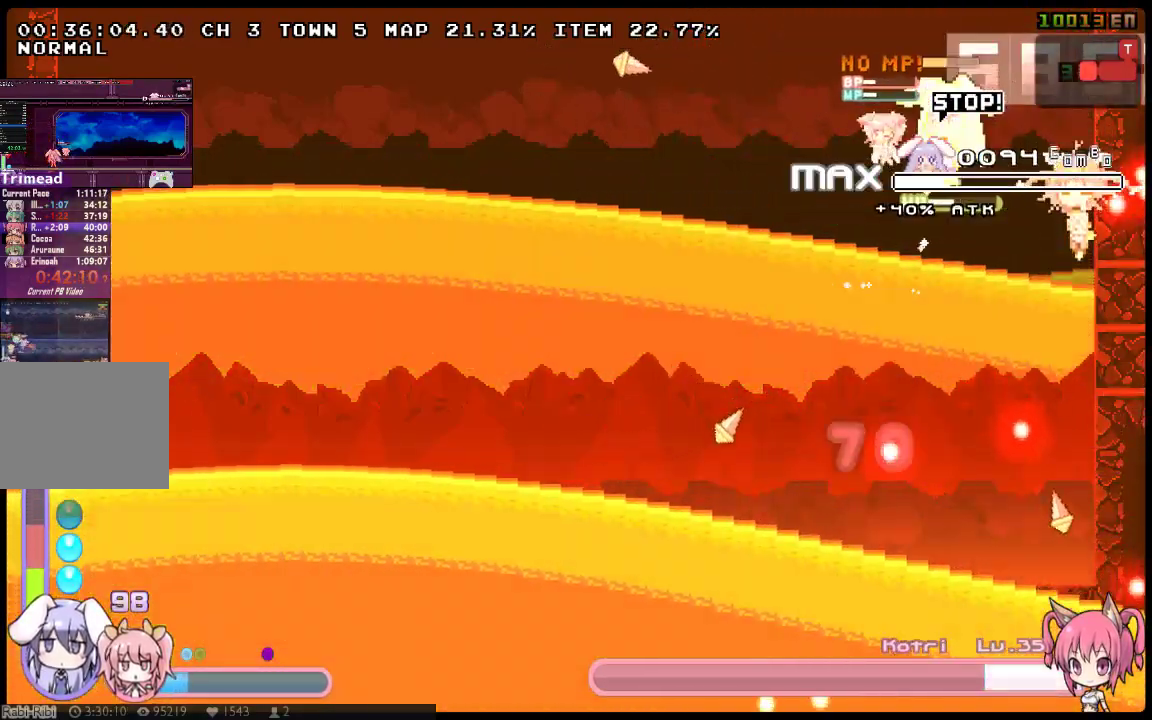
{"buttons": ["X"], "left_stick": "center", "right_stick": "center", "events": [[133, "A", "up"]]}
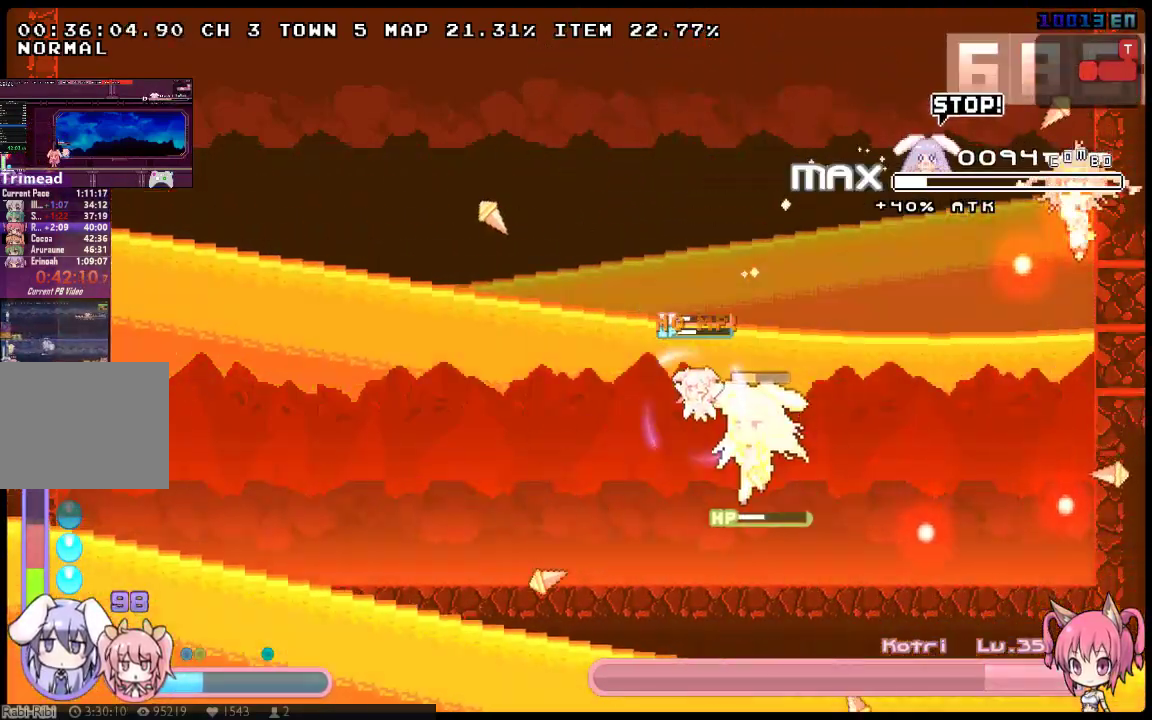
{"buttons": ["A", "X"], "left_stick": "center", "right_stick": "center", "events": [[250, "A", "down"]]}
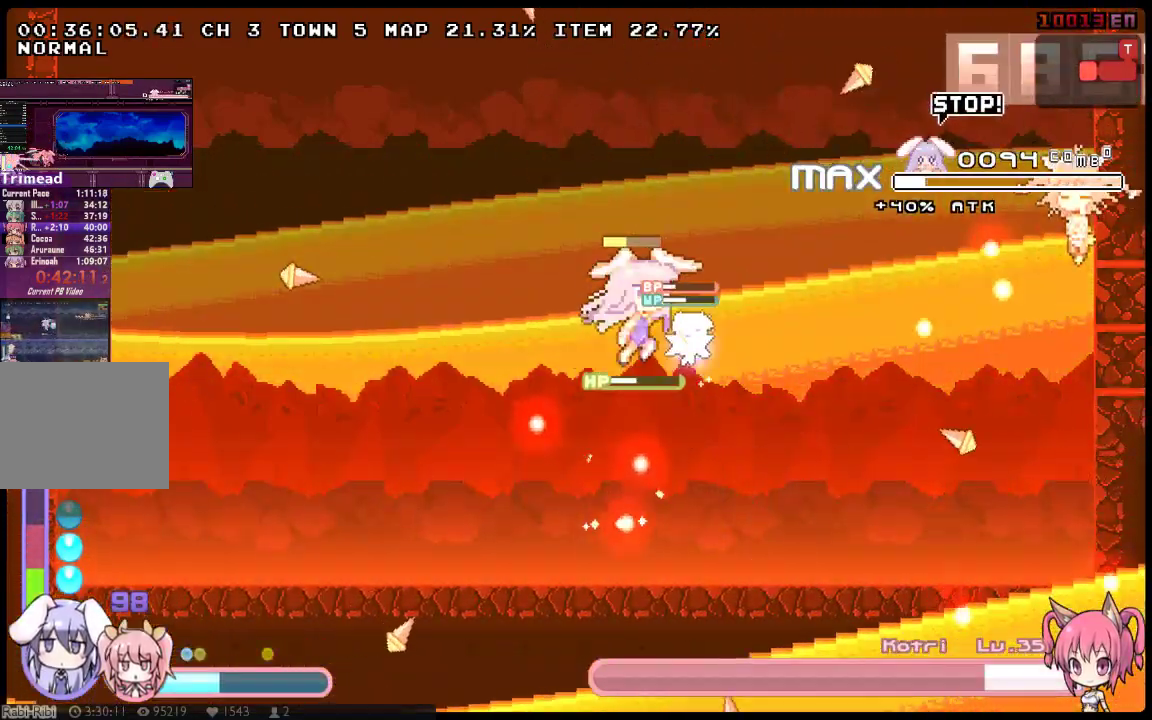
{"buttons": ["A", "X"], "left_stick": "center", "right_stick": "center", "events": [[67, "A", "up"], [283, "A", "down"]]}
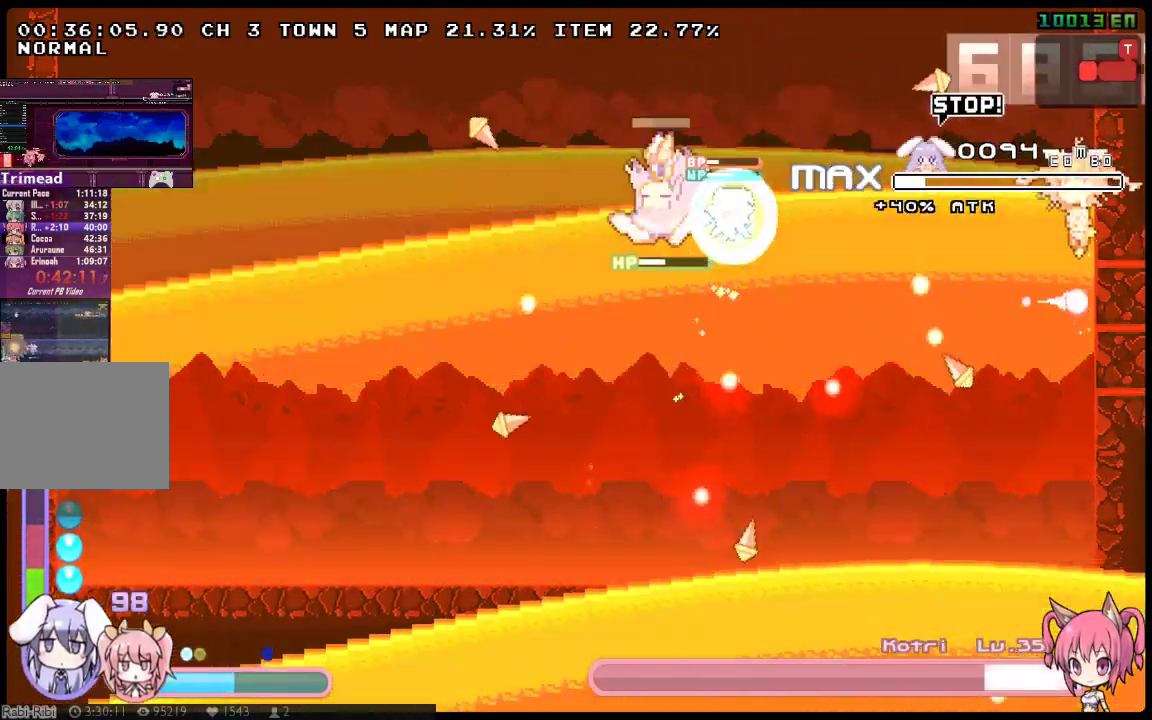
{"buttons": ["X", "DPAD_DOWN"], "left_stick": "center", "right_stick": "center", "events": [[50, "A", "up"], [50, "X", "up"], [117, "DPAD_DOWN", "down"], [367, "X", "down"], [400, "DPAD_DOWN", "up"], [500, "DPAD_DOWN", "down"]]}
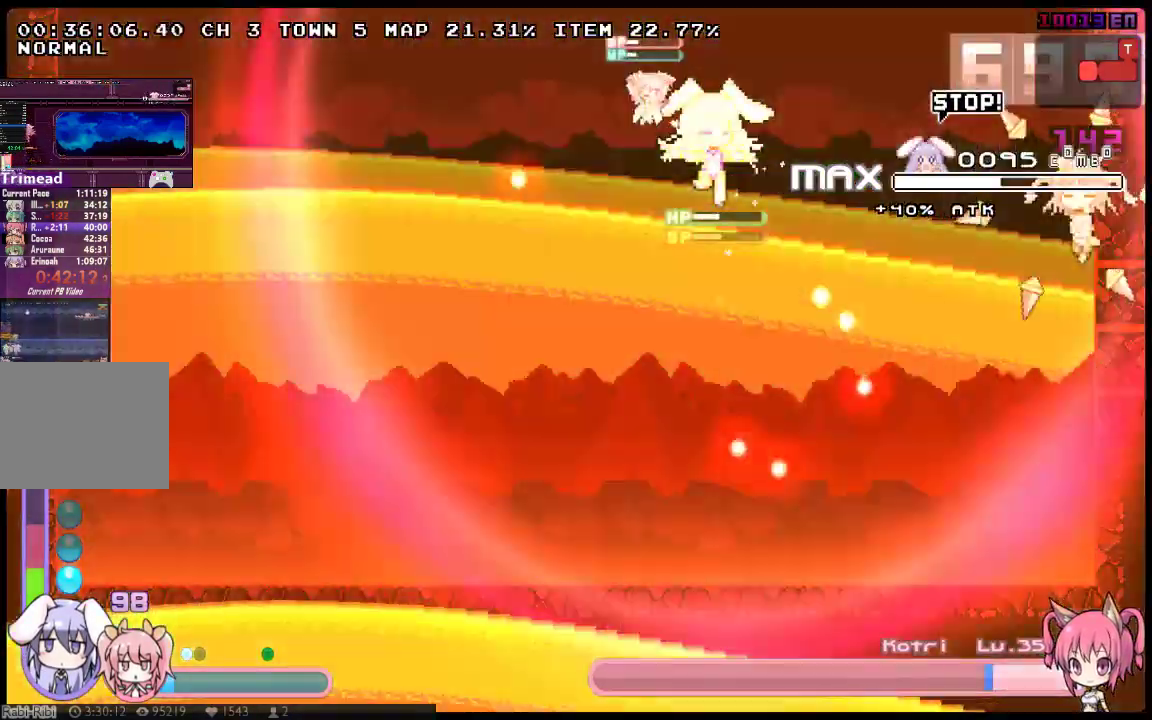
{"buttons": ["X", "DPAD_DOWN"], "left_stick": "center", "right_stick": "center", "events": [[33, "A", "down"], [317, "A", "up"]]}